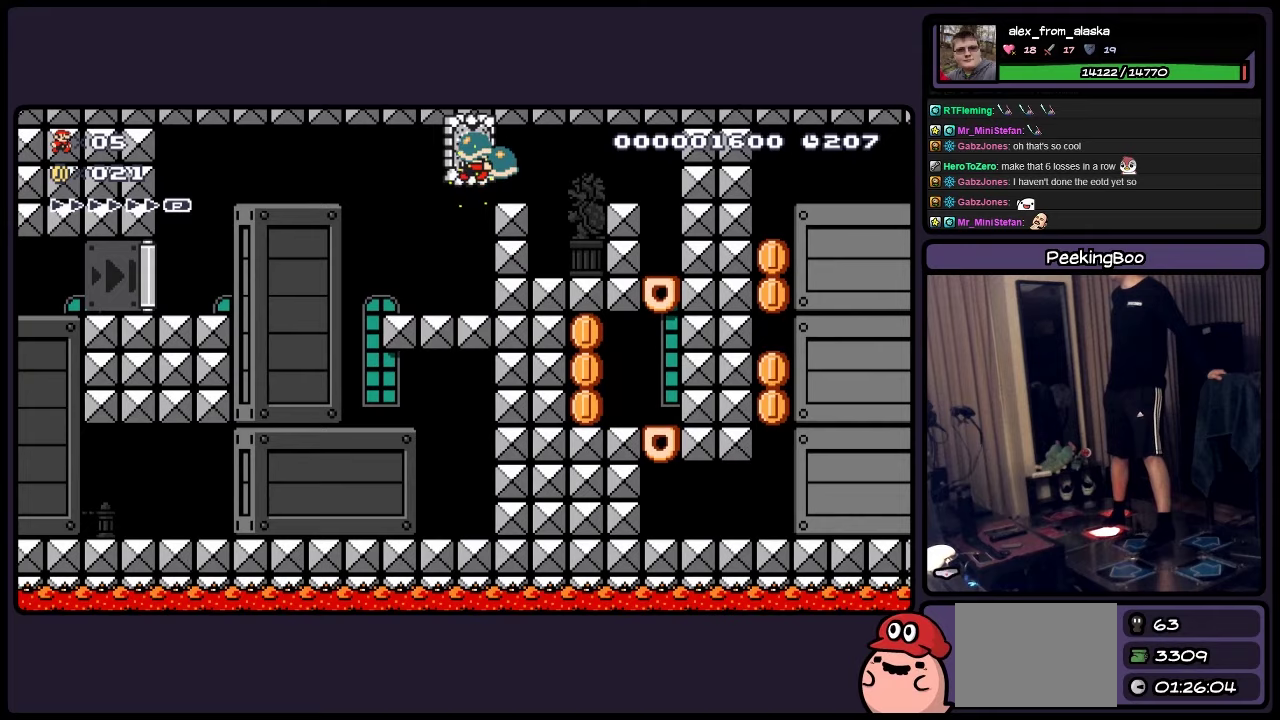
Gameplay with a controller (Nintendo layout); each line is a JSON object with the inputs held at the frame after it. "events" lists button and stick changes between this image and that frame as [ms after this image, input, new state], when the widget could be followed in between. Not read: DPAD_LEFT L3 R3 Y.
{"buttons": [], "events": [[33, "A", "up"]]}
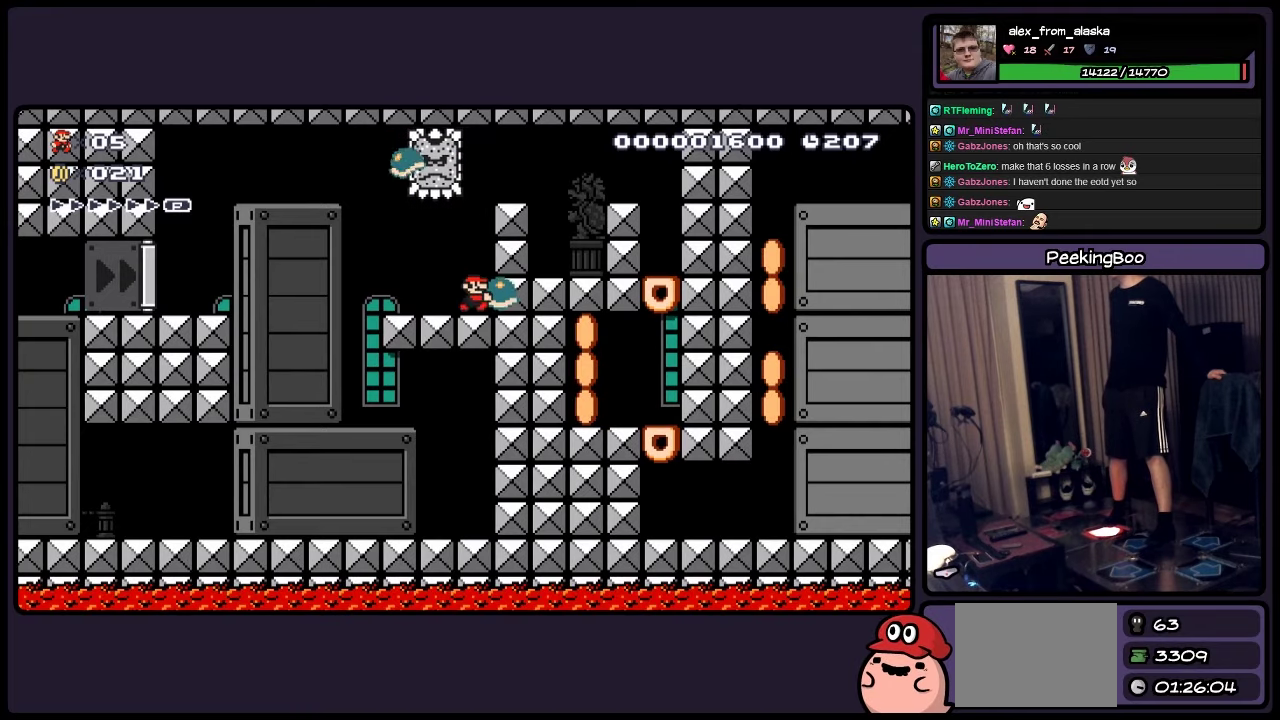
{"buttons": [], "events": []}
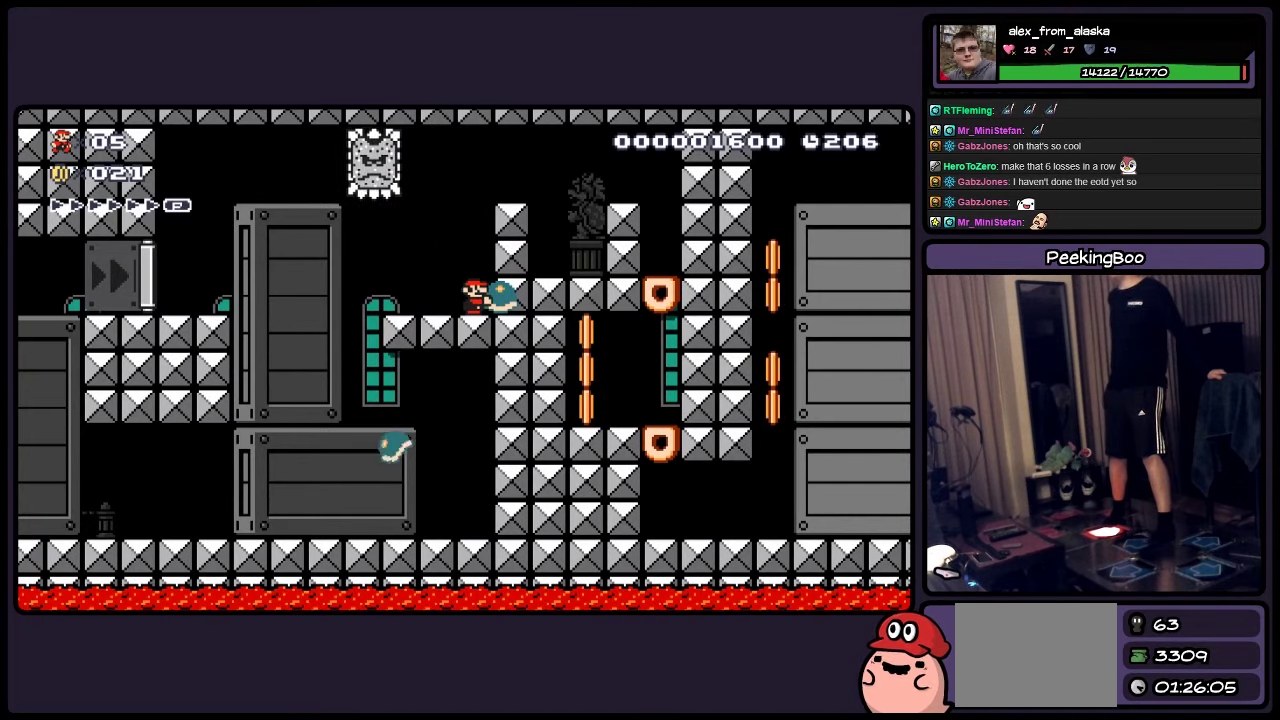
{"buttons": [], "events": []}
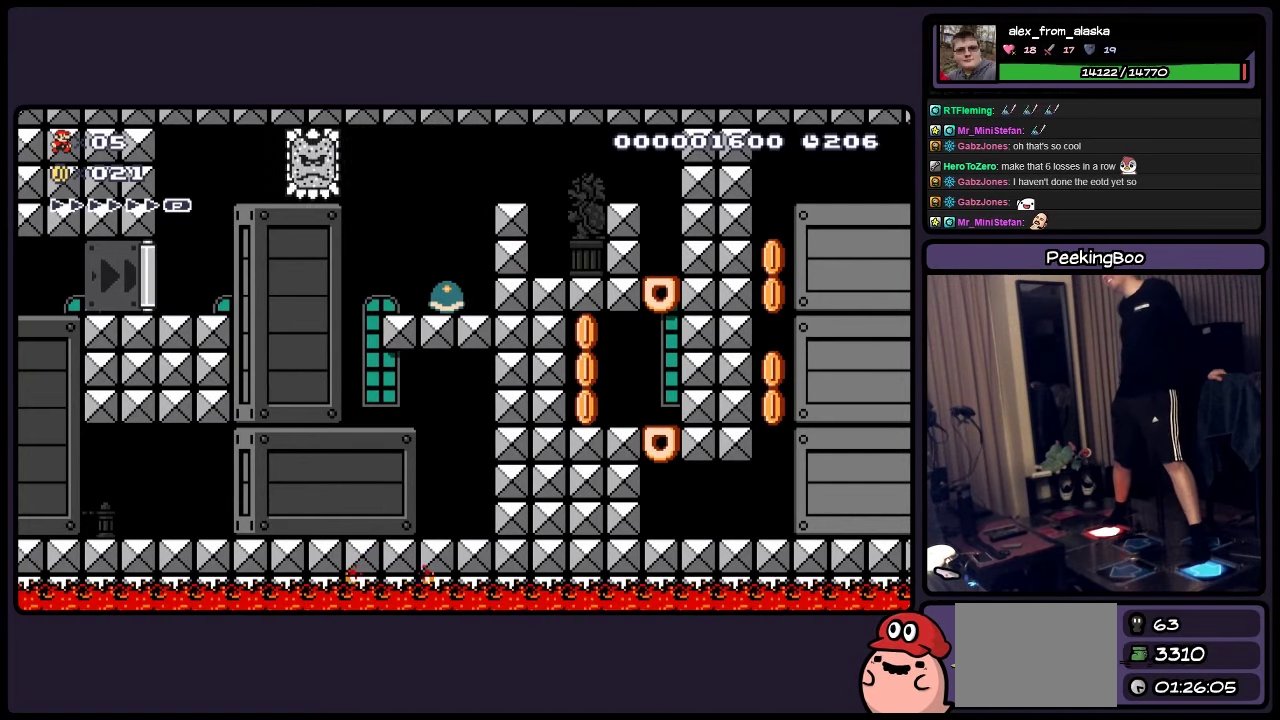
{"buttons": [], "events": []}
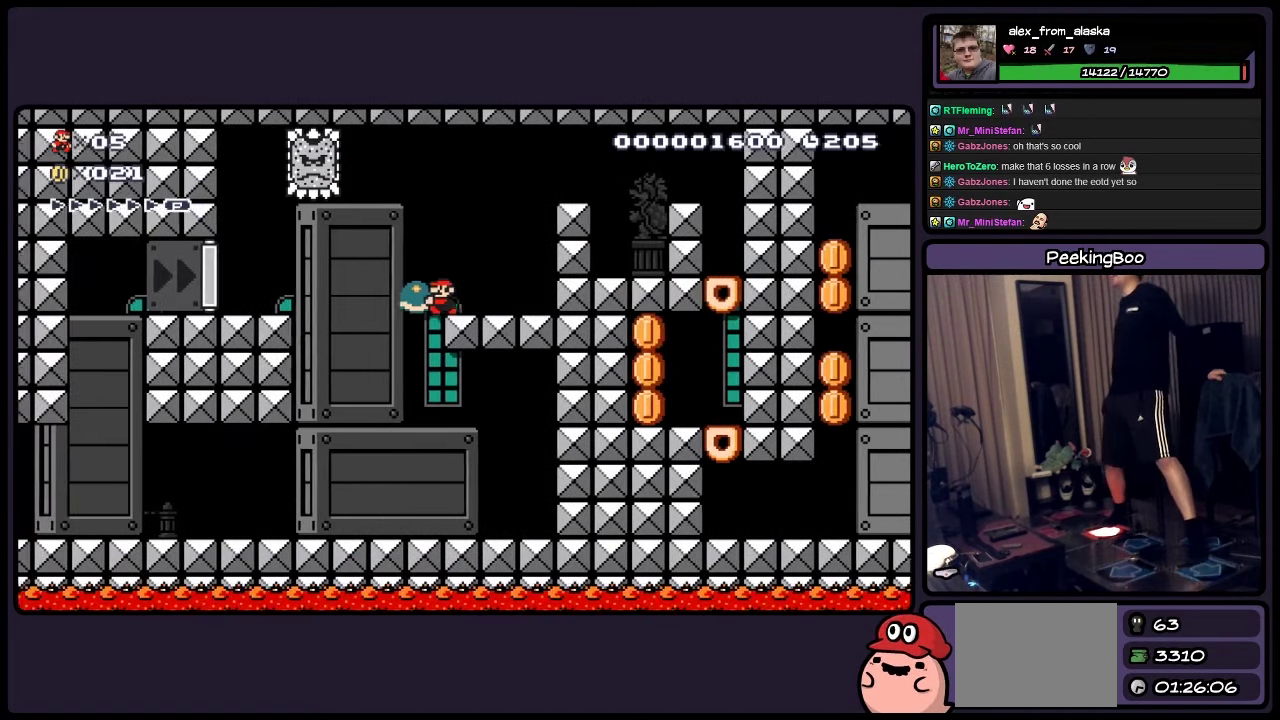
{"buttons": [], "events": []}
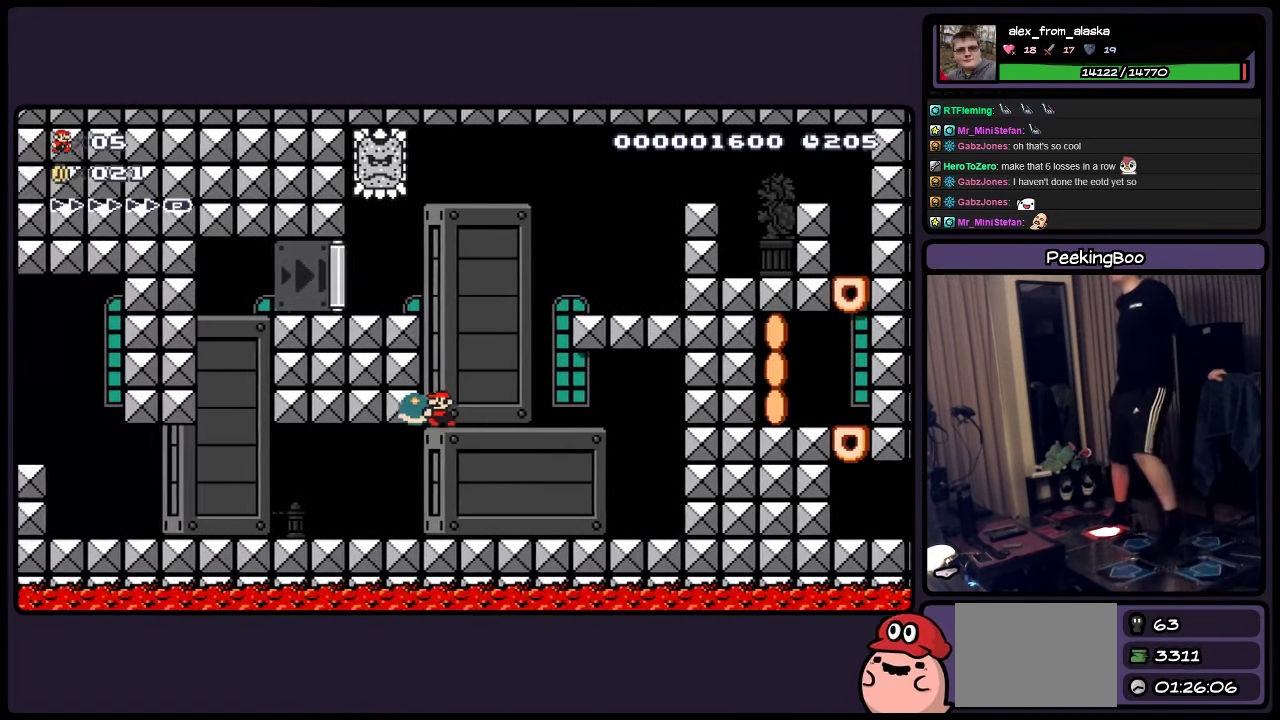
{"buttons": ["DPAD_RIGHT"], "events": [[67, "DPAD_RIGHT", "down"]]}
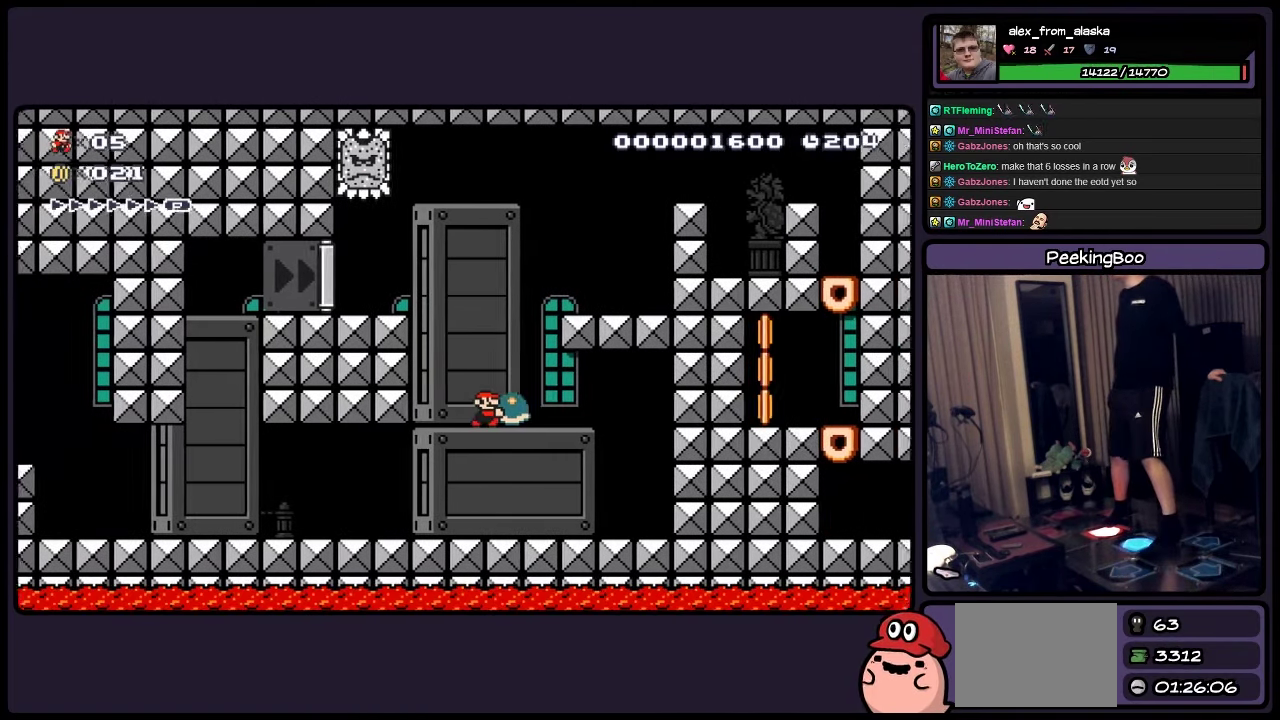
{"buttons": [], "events": [[367, "DPAD_RIGHT", "up"]]}
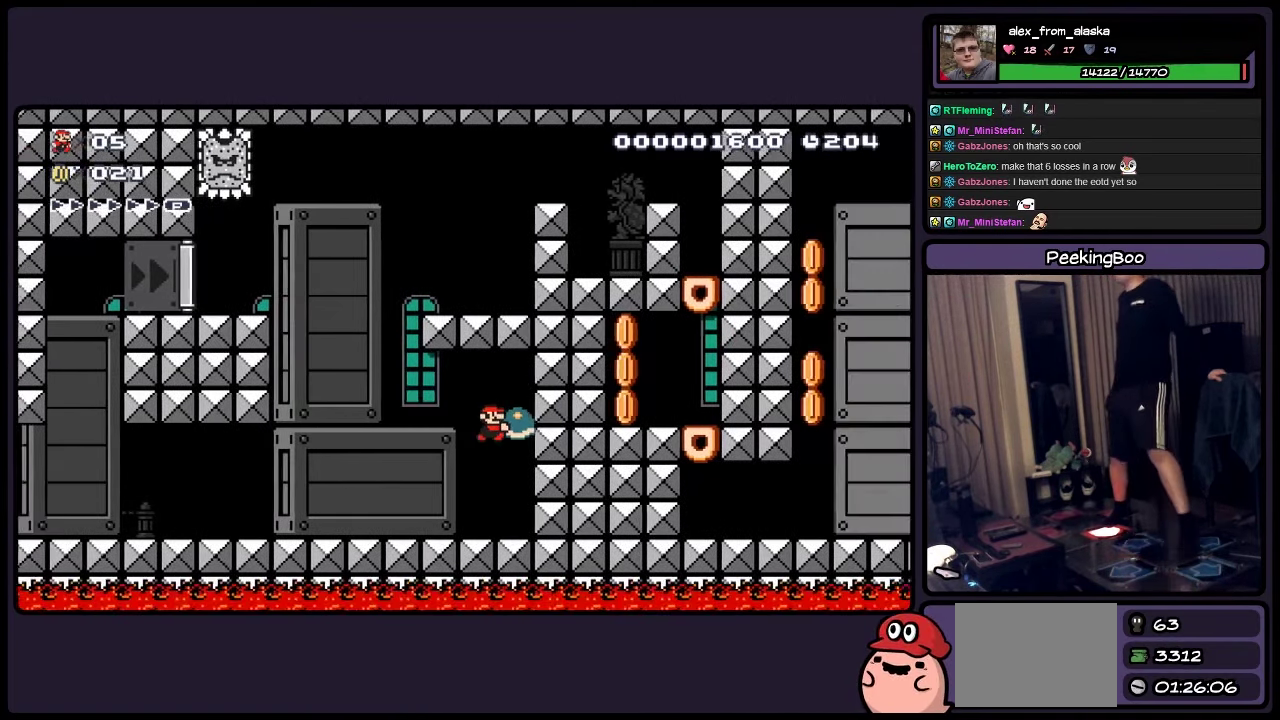
{"buttons": [], "events": []}
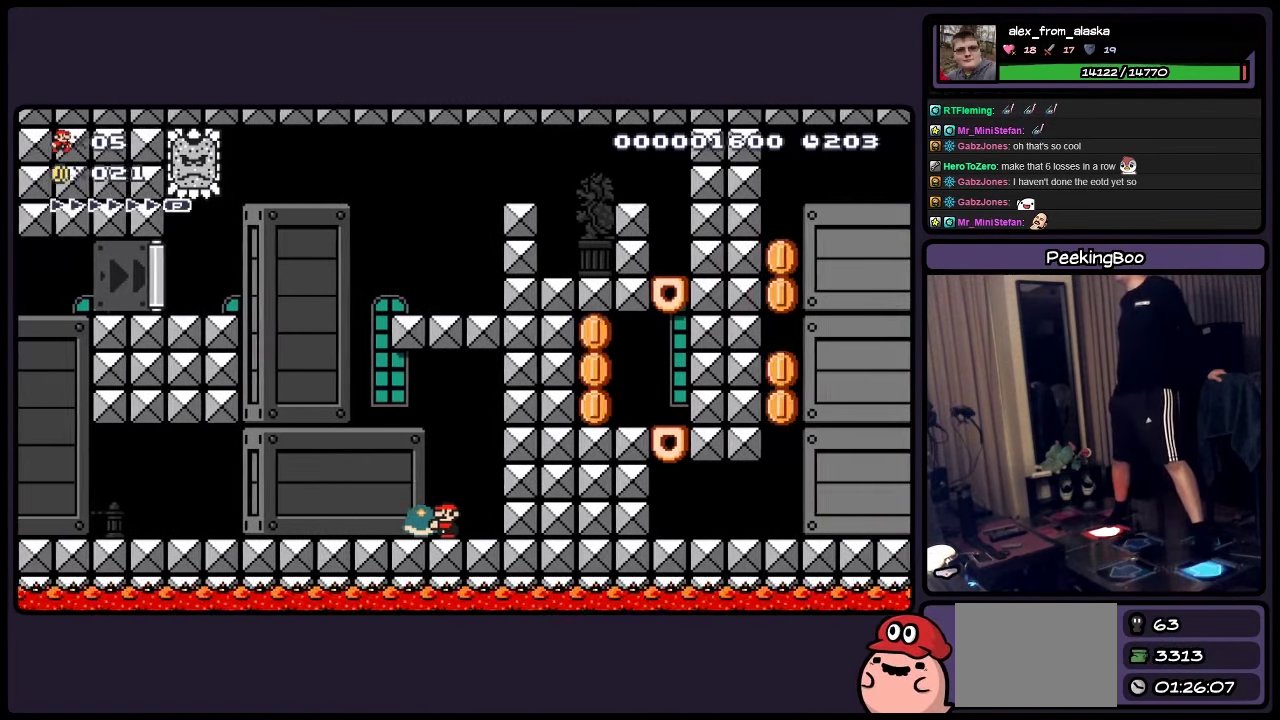
{"buttons": [], "events": []}
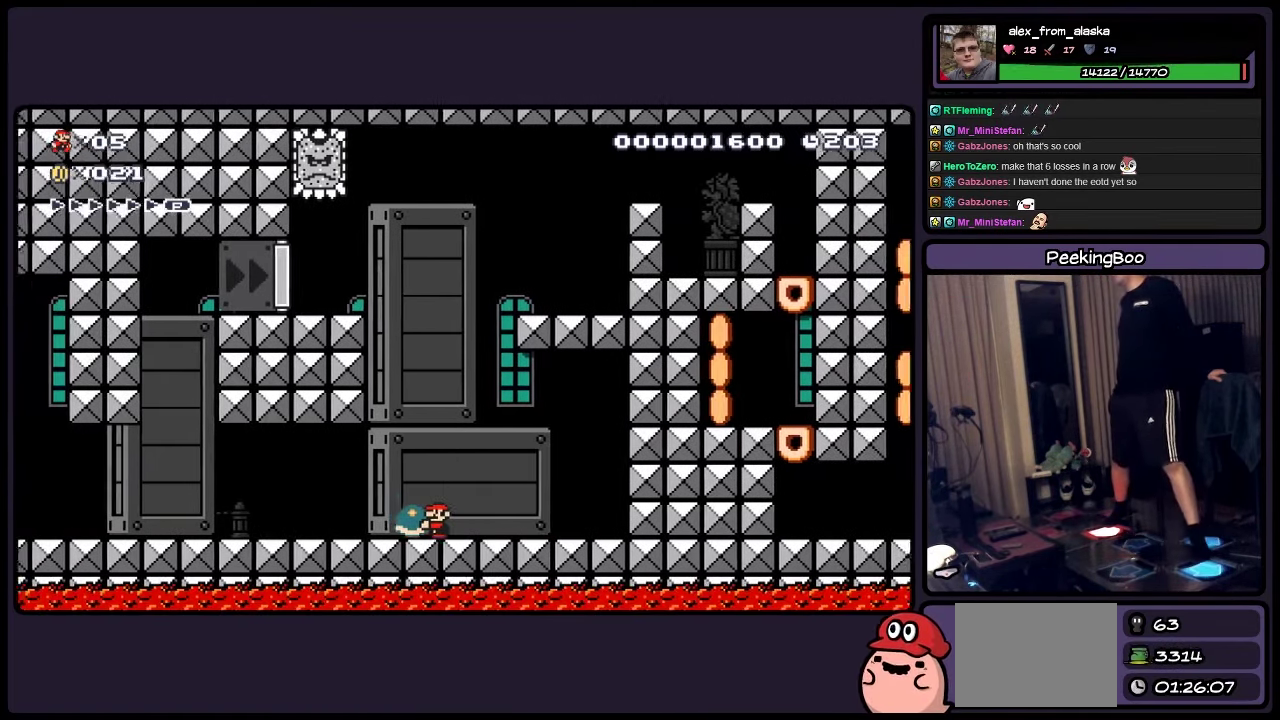
{"buttons": [], "events": [[33, "DPAD_DOWN", "down"], [200, "DPAD_DOWN", "up"]]}
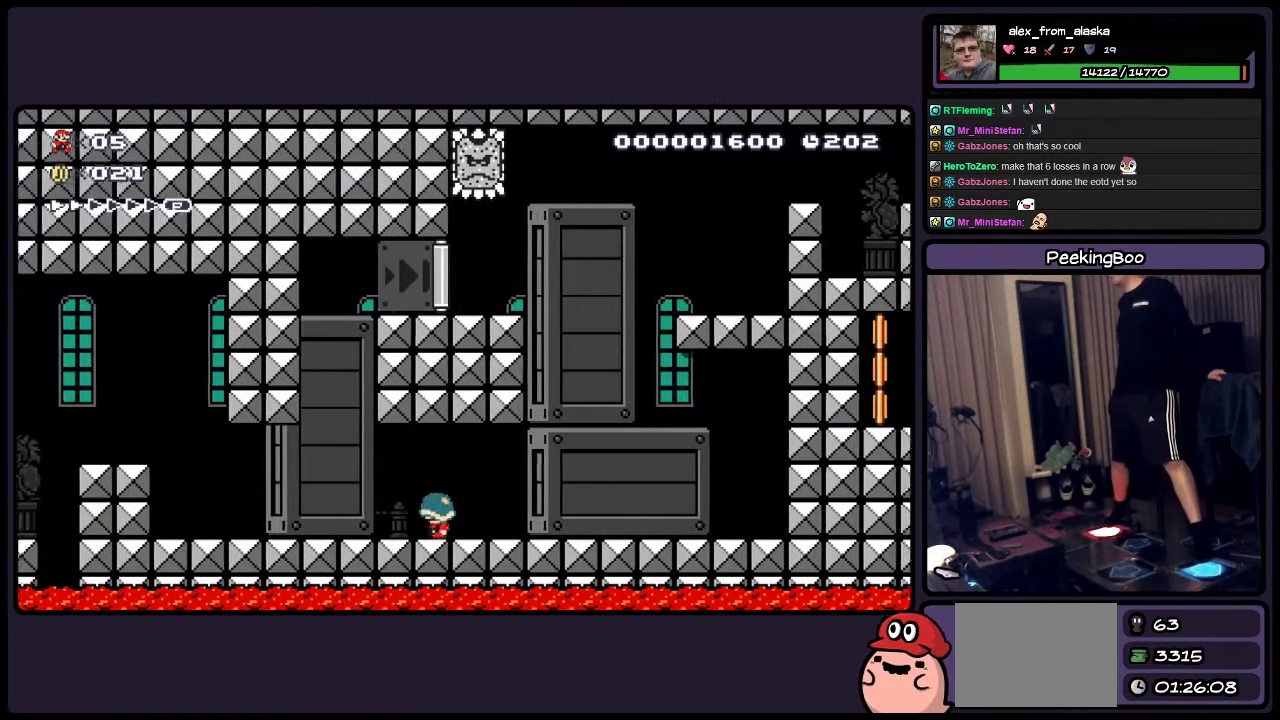
{"buttons": [], "events": []}
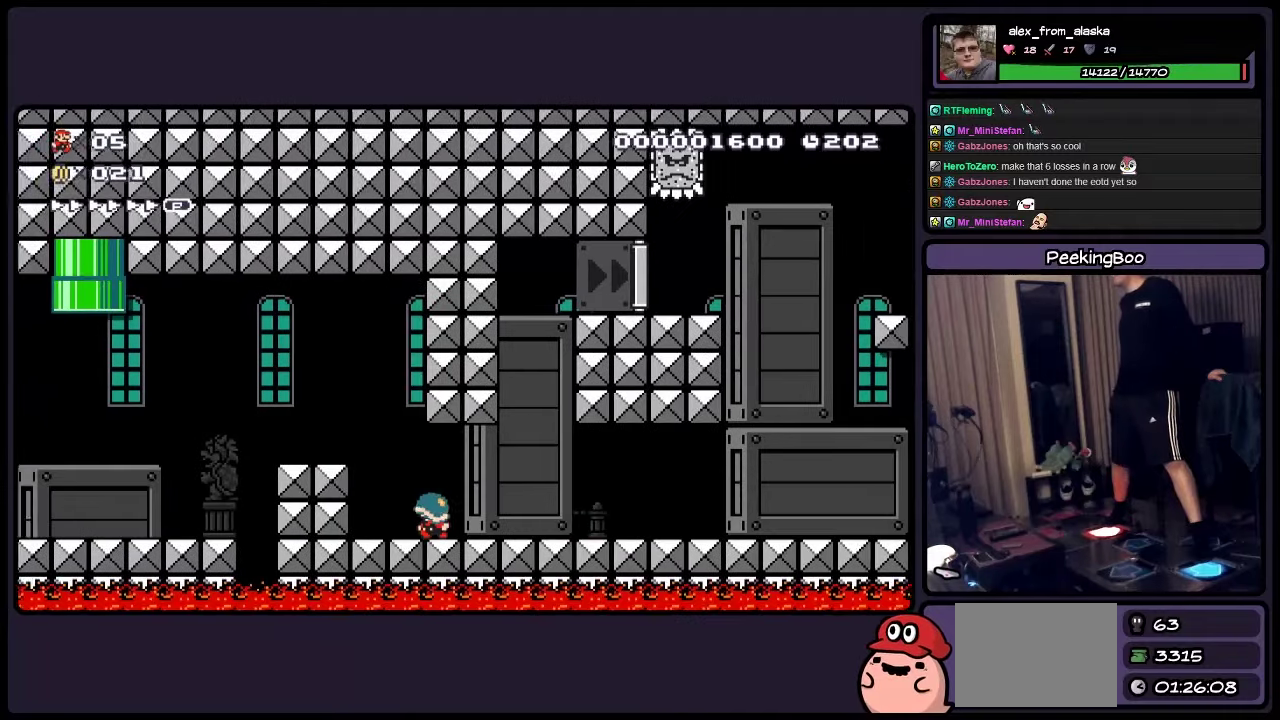
{"buttons": [], "events": [[200, "A", "down"], [317, "A", "up"]]}
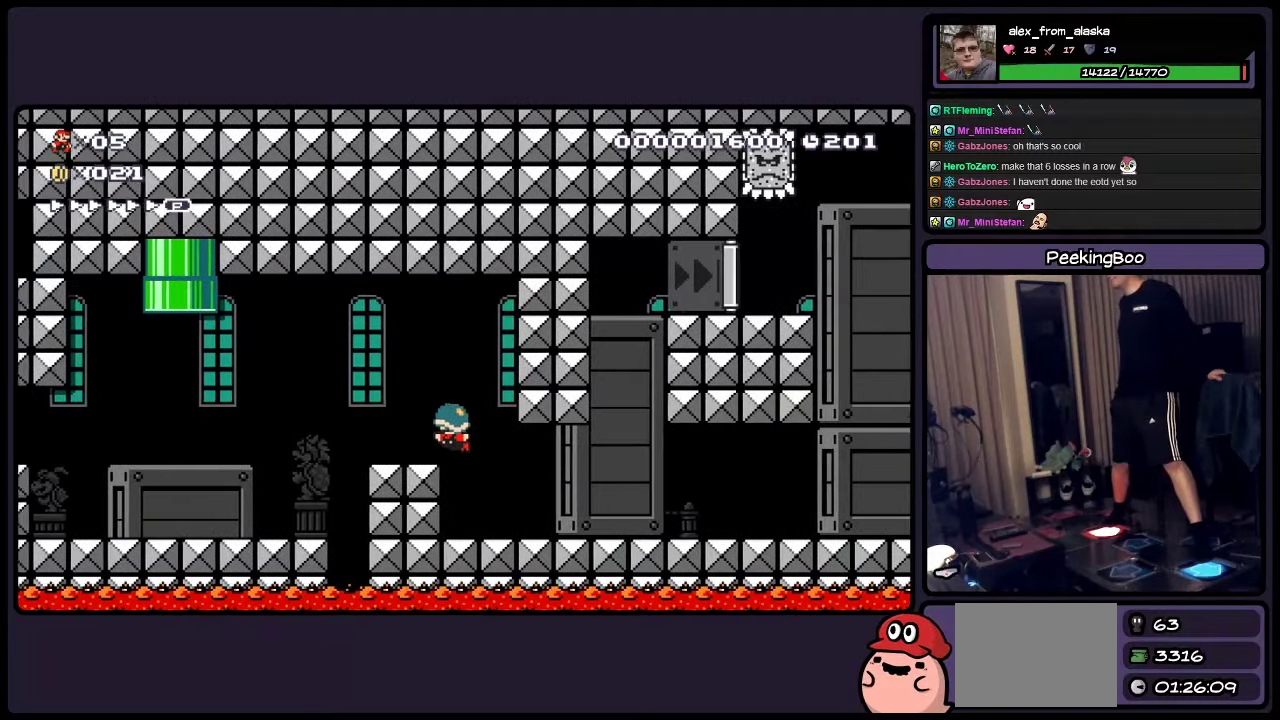
{"buttons": [], "events": [[317, "A", "down"], [367, "A", "up"]]}
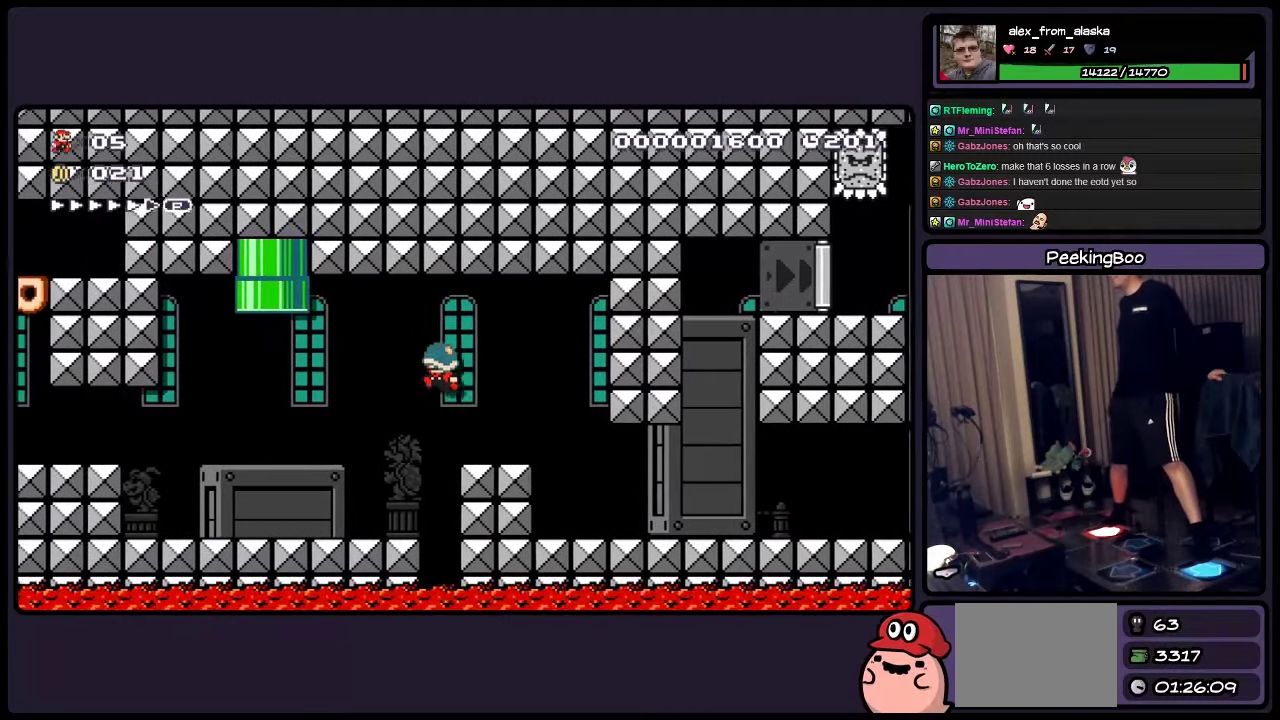
{"buttons": [], "events": []}
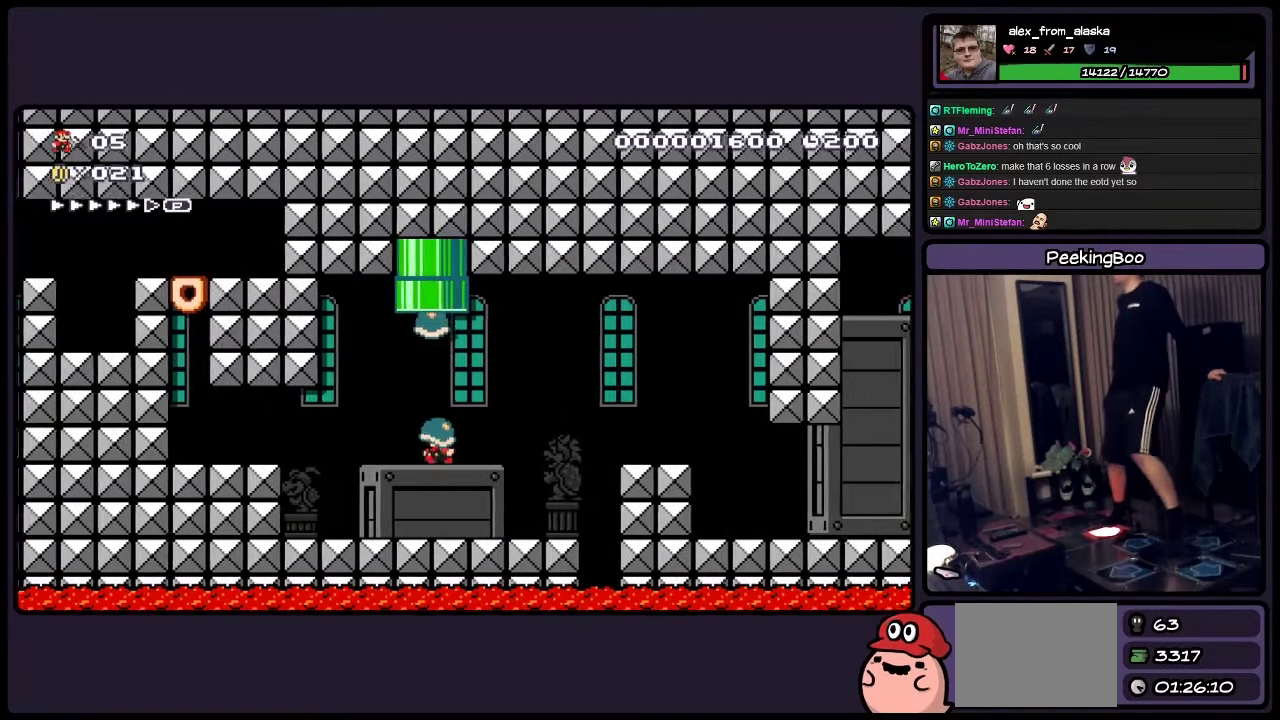
{"buttons": [], "events": [[117, "DPAD_RIGHT", "down"], [400, "DPAD_RIGHT", "up"]]}
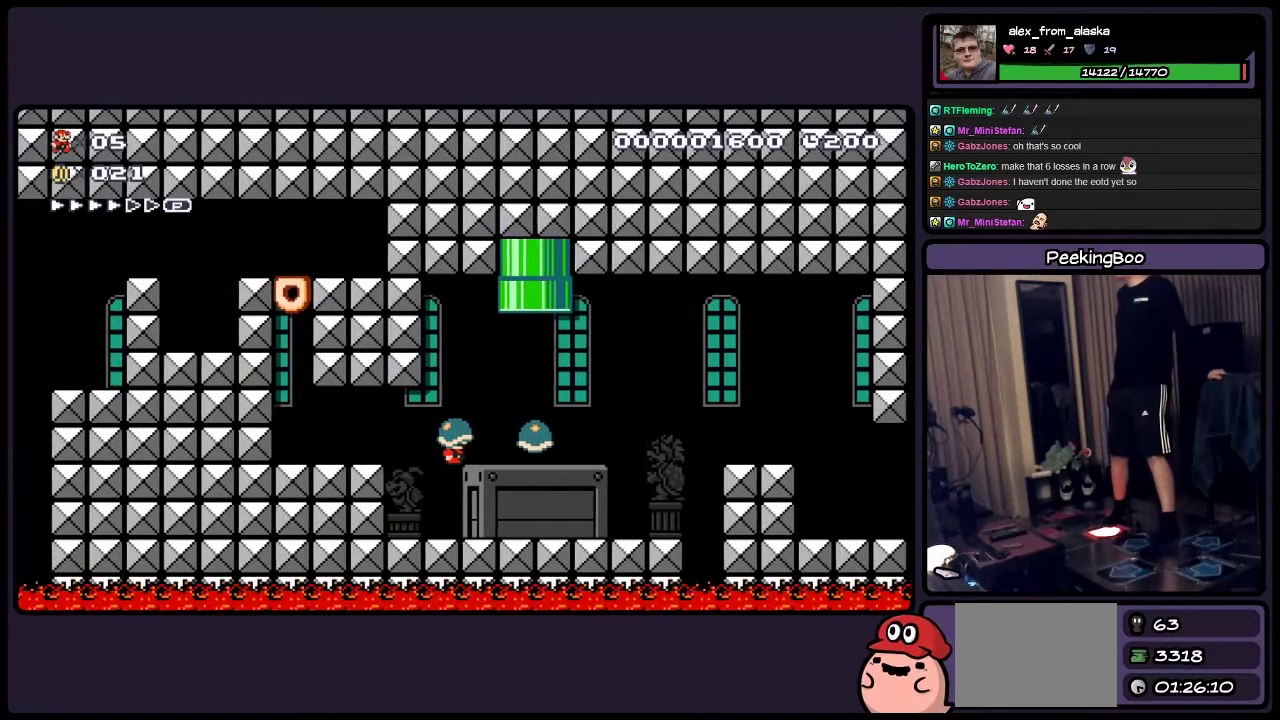
{"buttons": ["DPAD_RIGHT"], "events": [[234, "DPAD_RIGHT", "down"]]}
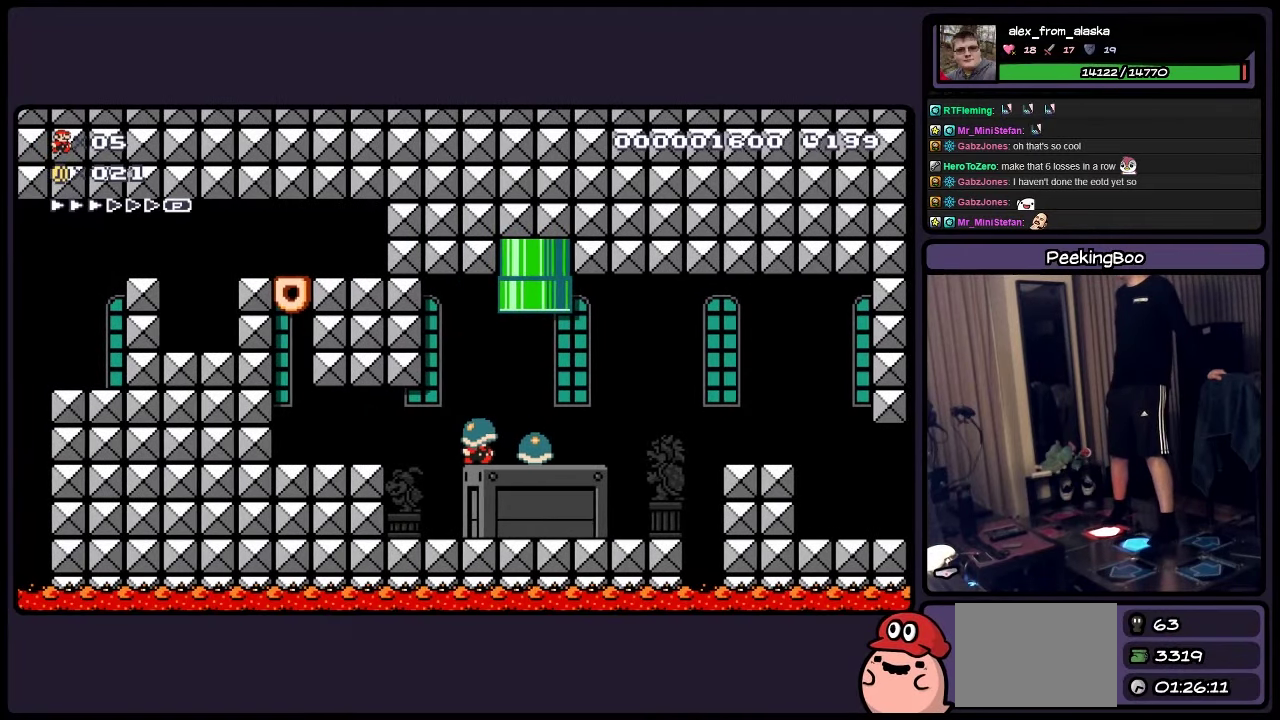
{"buttons": ["A", "DPAD_RIGHT"], "events": [[367, "A", "down"]]}
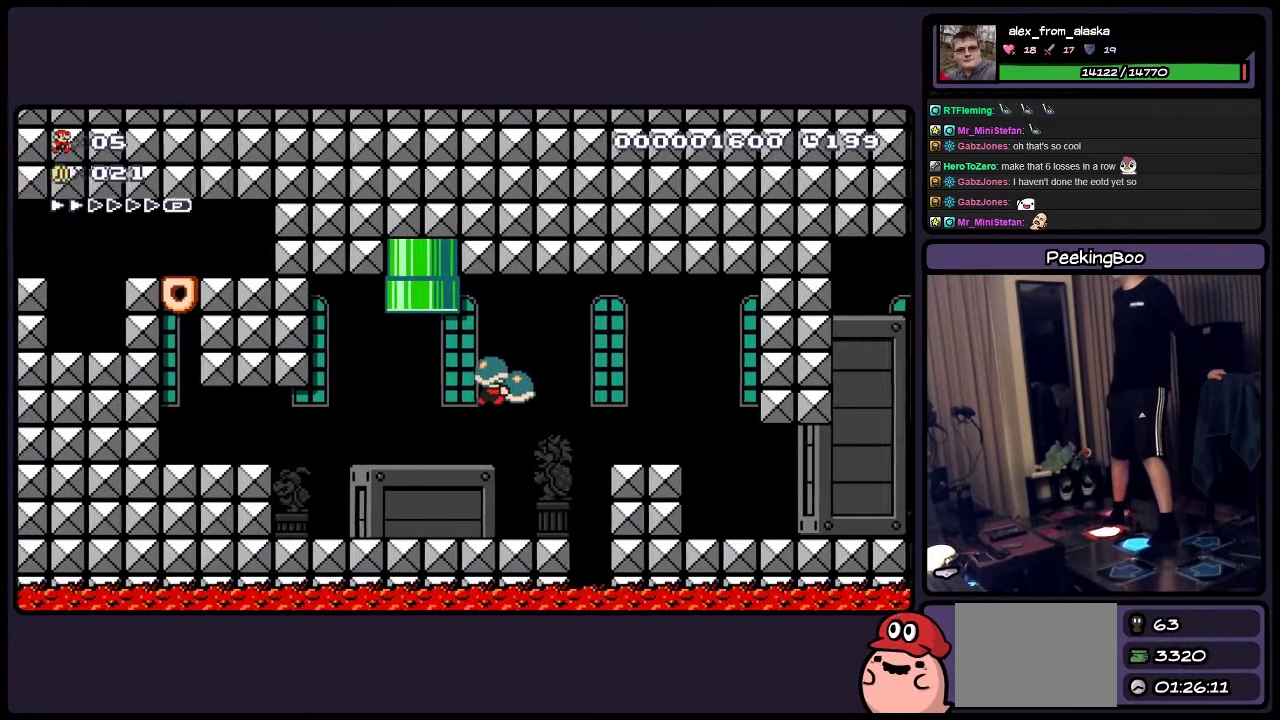
{"buttons": ["DPAD_RIGHT"], "events": [[200, "A", "up"]]}
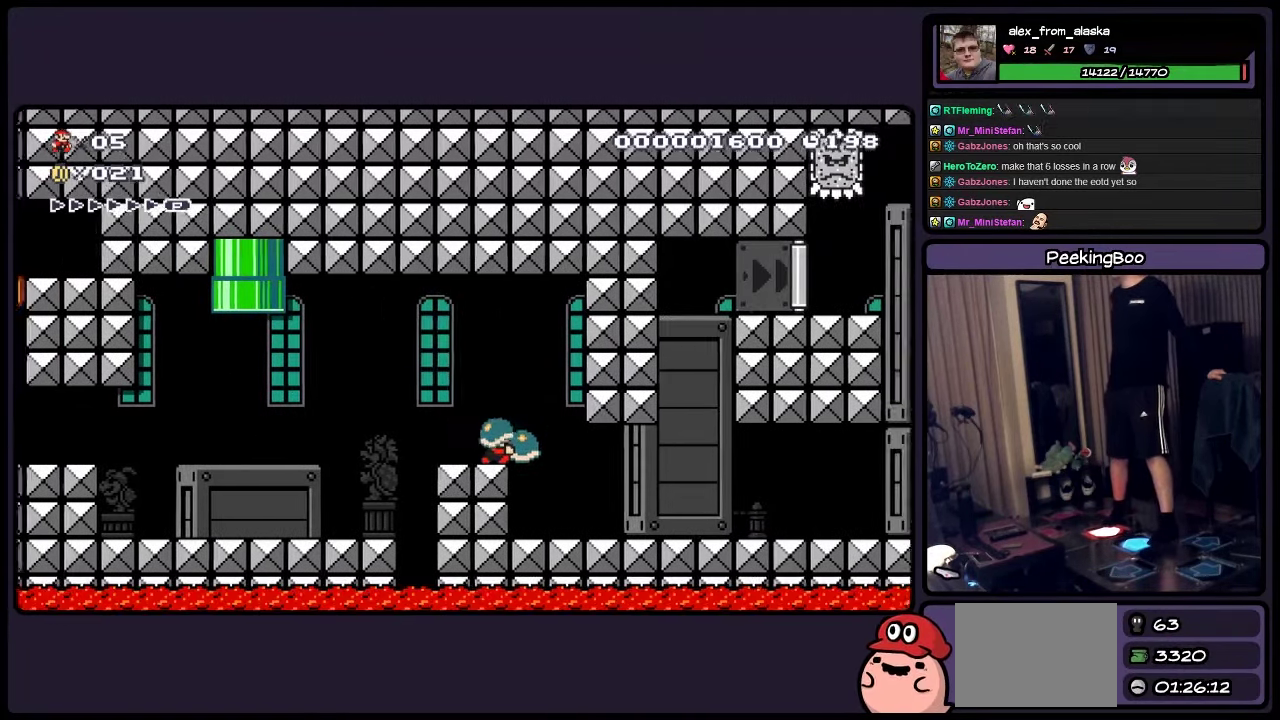
{"buttons": ["DPAD_RIGHT"], "events": []}
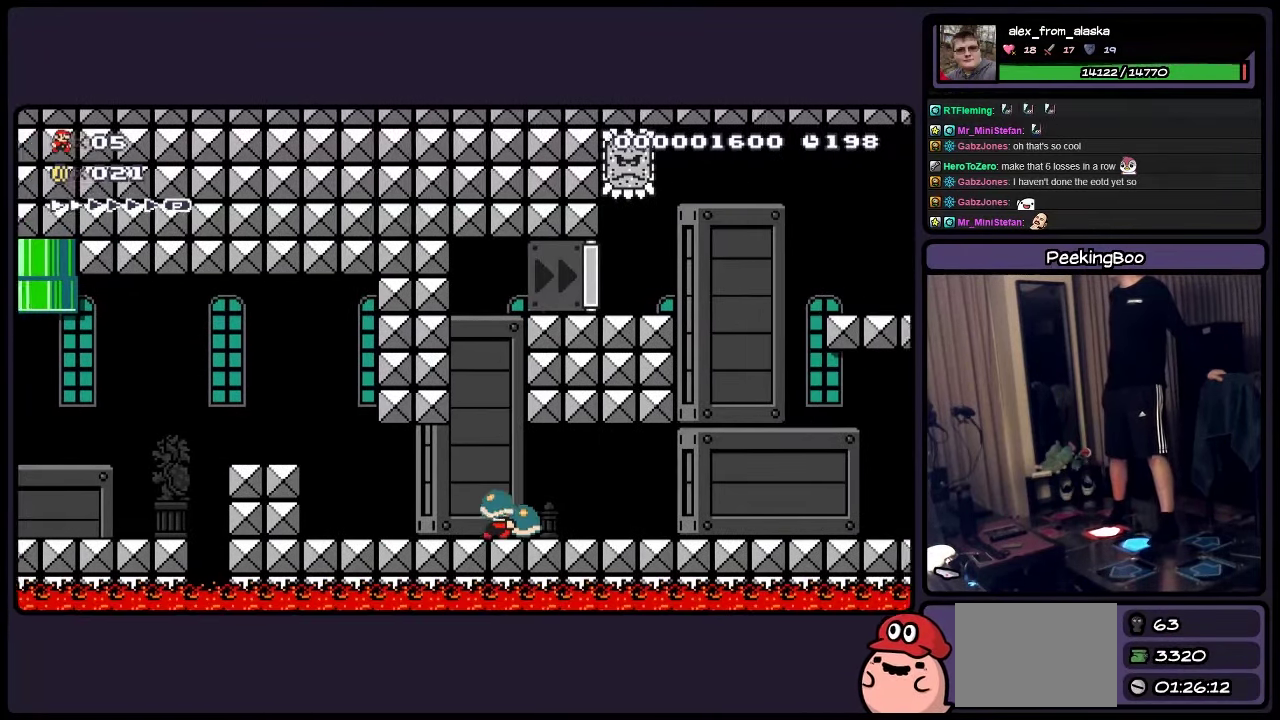
{"buttons": [], "events": [[317, "DPAD_RIGHT", "up"]]}
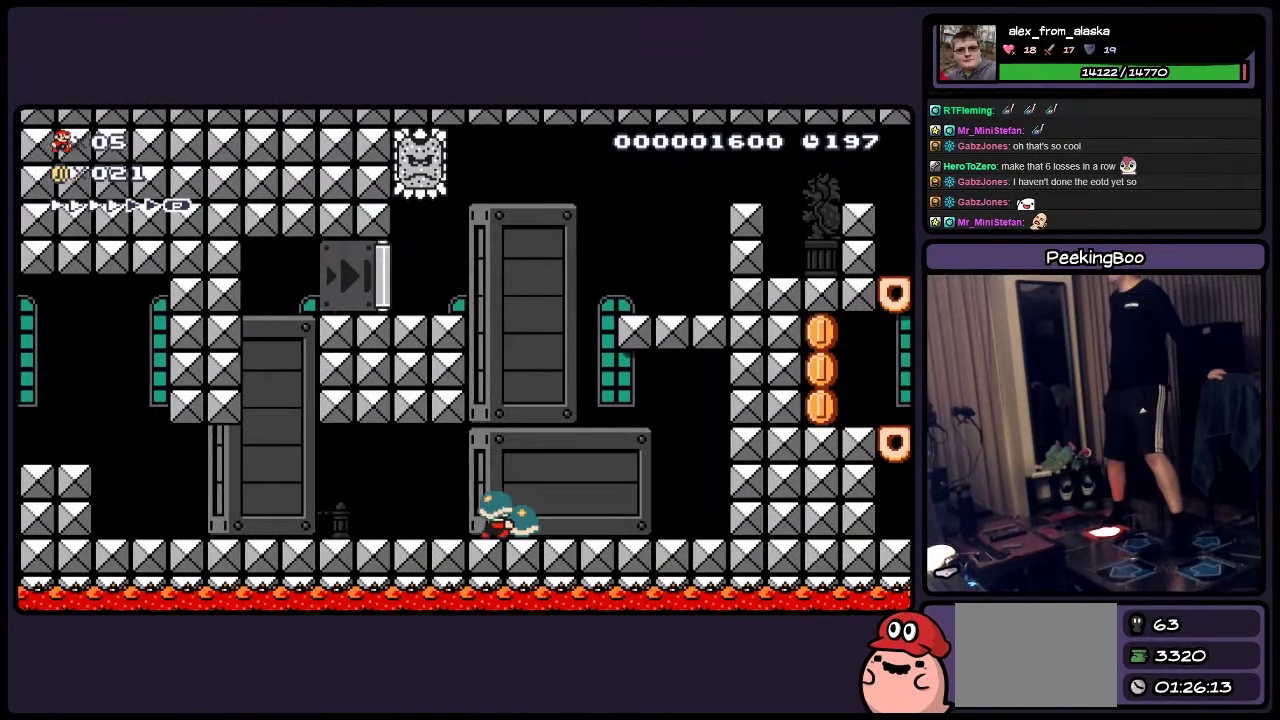
{"buttons": ["A"], "events": [[483, "A", "down"]]}
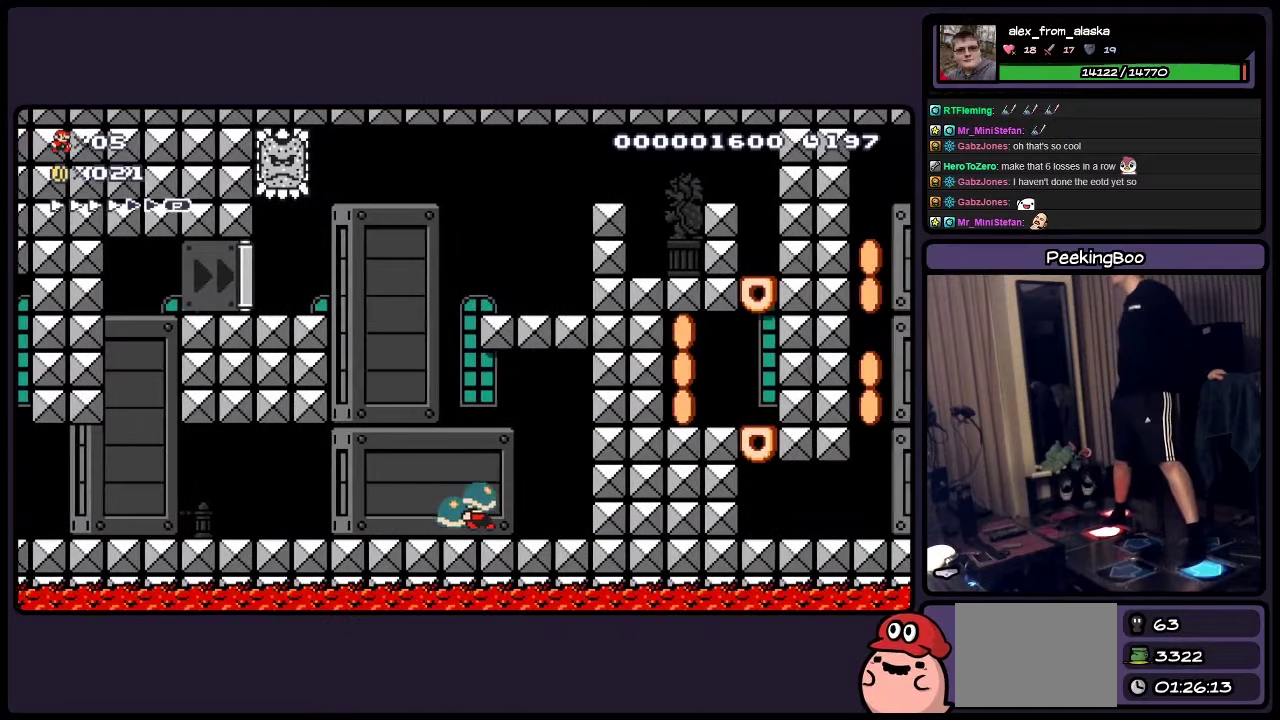
{"buttons": [], "events": [[200, "A", "up"]]}
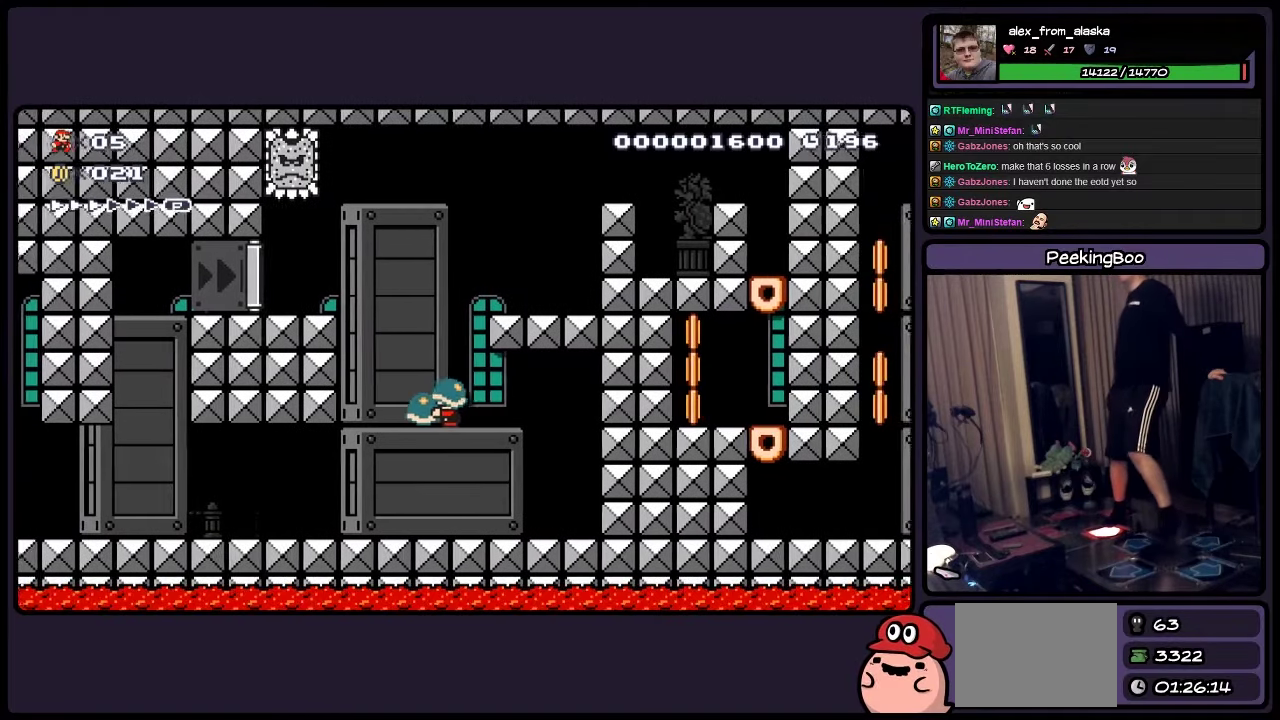
{"buttons": ["A", "DPAD_RIGHT"], "events": [[150, "A", "down"], [150, "DPAD_RIGHT", "down"]]}
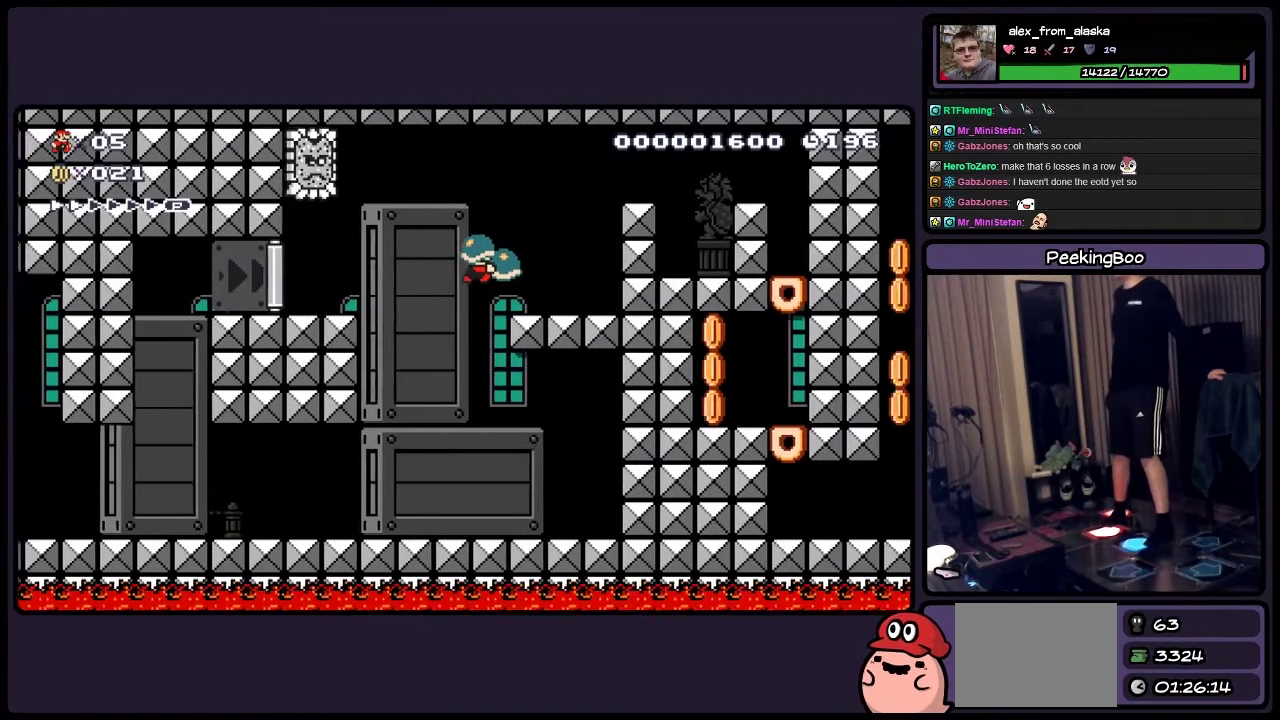
{"buttons": ["DPAD_RIGHT"], "events": [[116, "A", "up"]]}
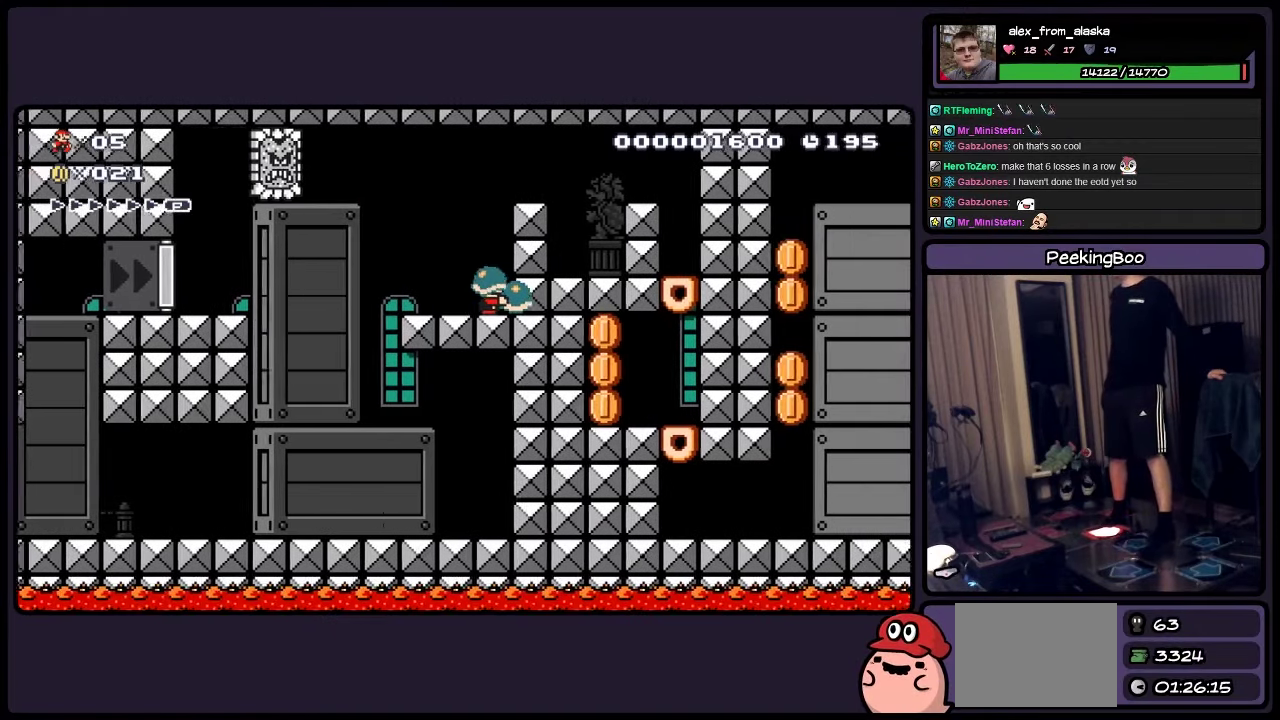
{"buttons": [], "events": [[33, "DPAD_RIGHT", "up"]]}
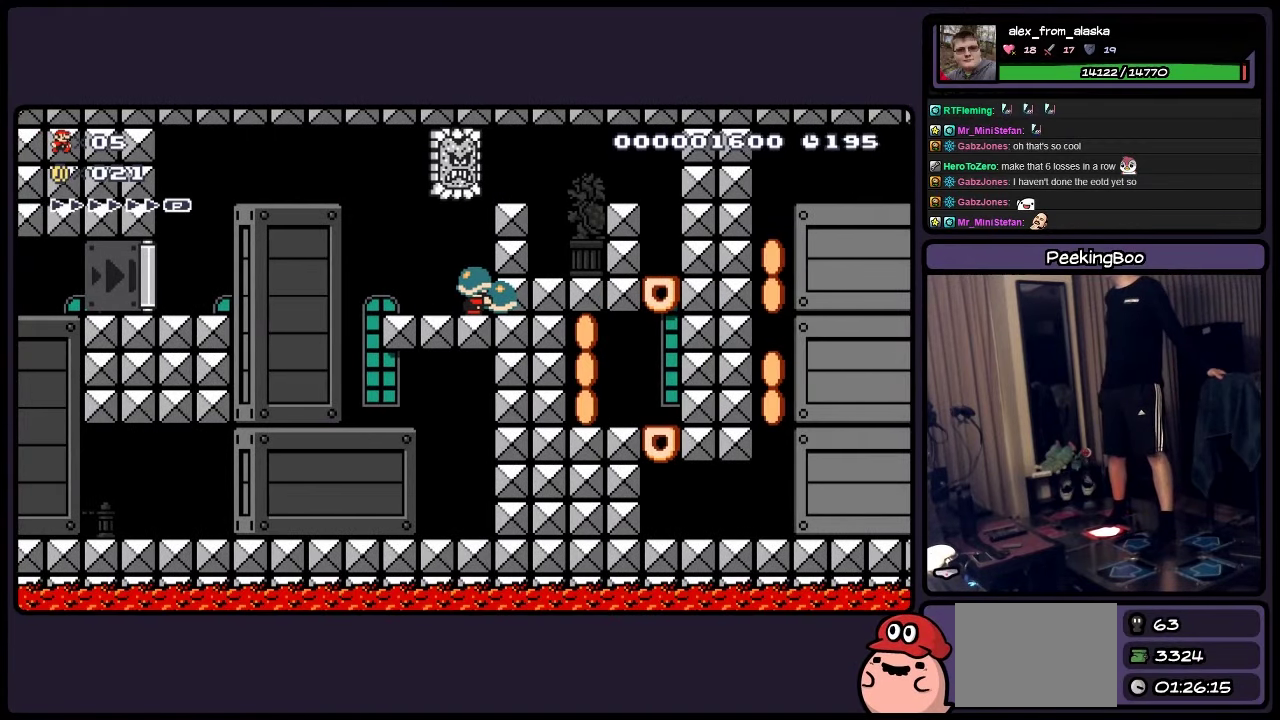
{"buttons": [], "events": []}
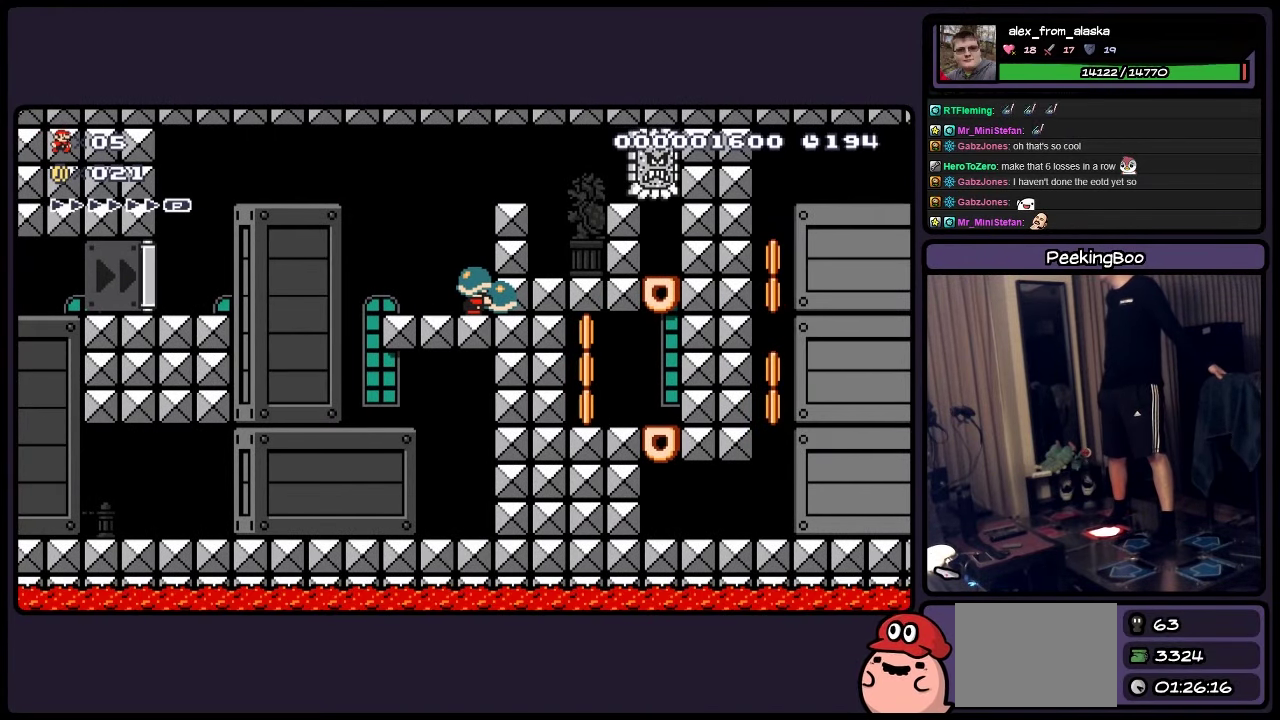
{"buttons": [], "events": []}
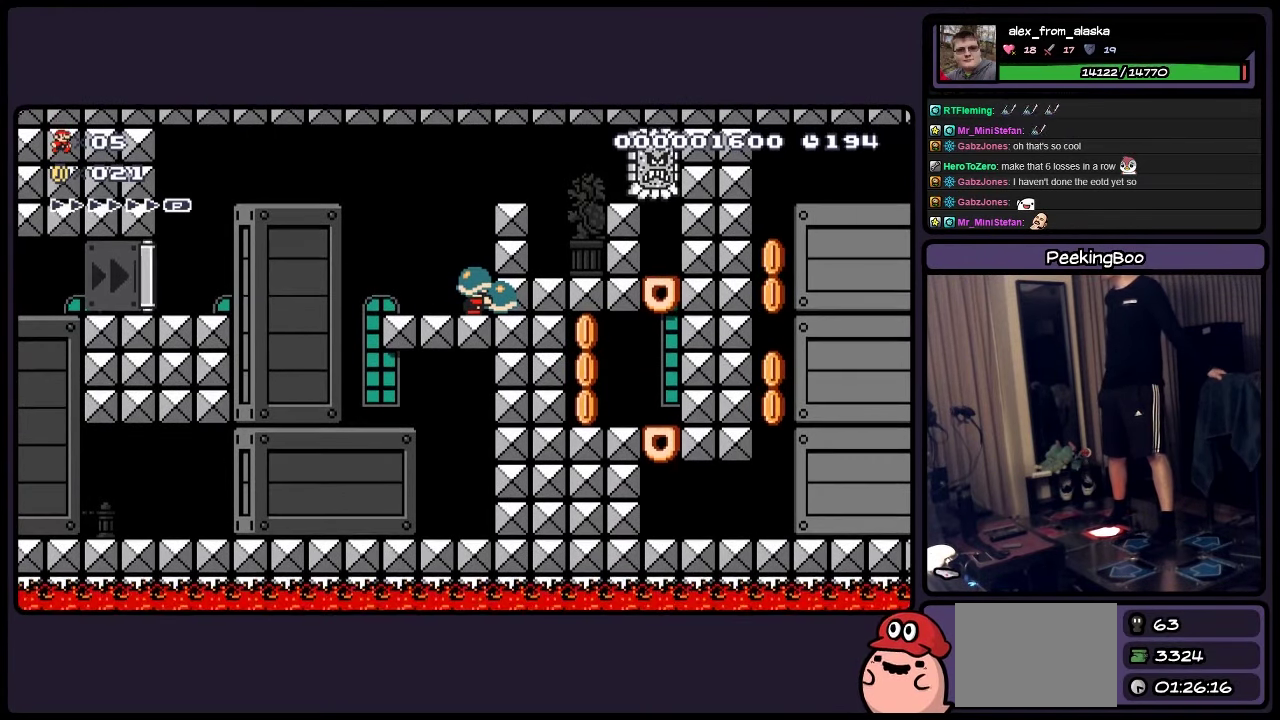
{"buttons": [], "events": []}
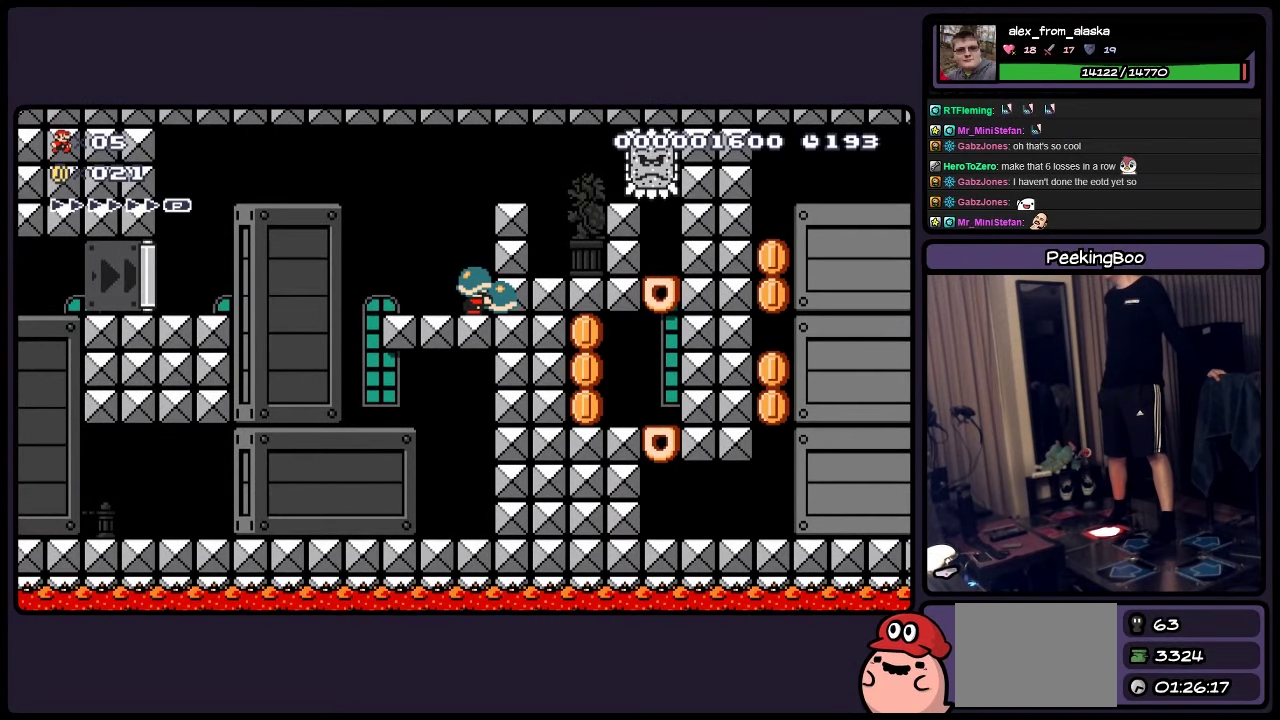
{"buttons": [], "events": []}
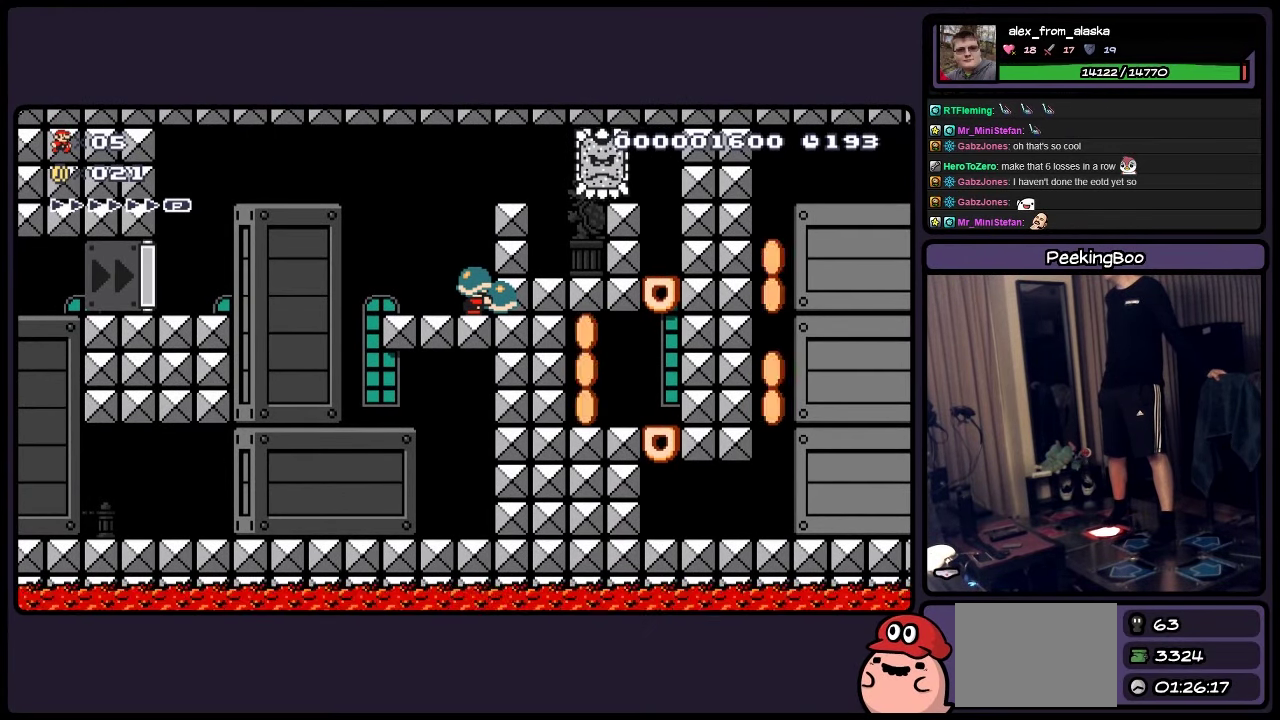
{"buttons": [], "events": []}
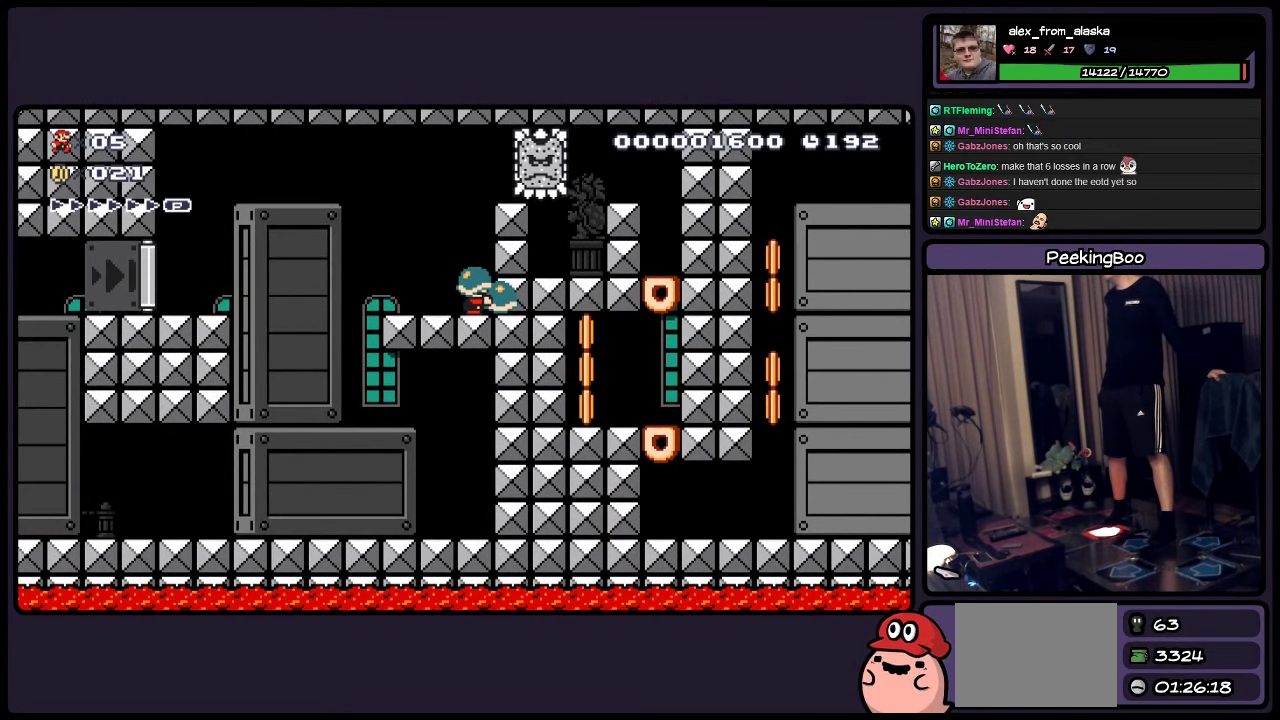
{"buttons": [], "events": []}